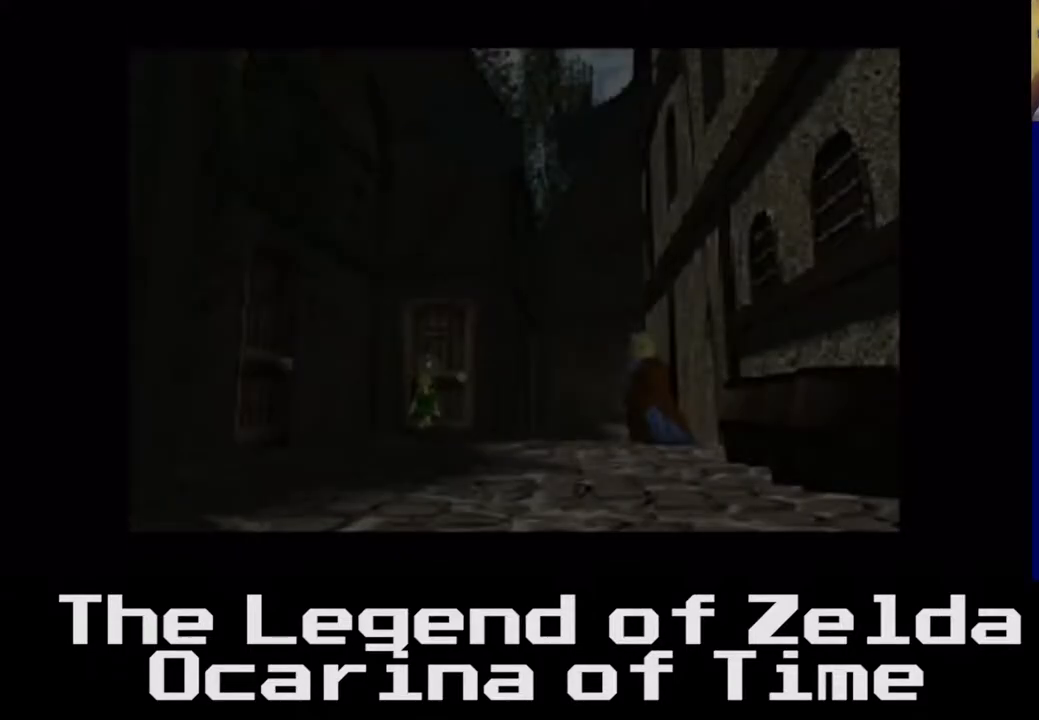
Gameplay with a controller (Xbox layout); each line is a JSON object with the inputs held at the frame after it. "events" lists button and stick changes between this image and that frame as [ms after this image, input, new state], when the widget could be followed in between. Not read: L3 R3.
{"buttons": [], "left_stick": "center", "right_stick": "center", "events": []}
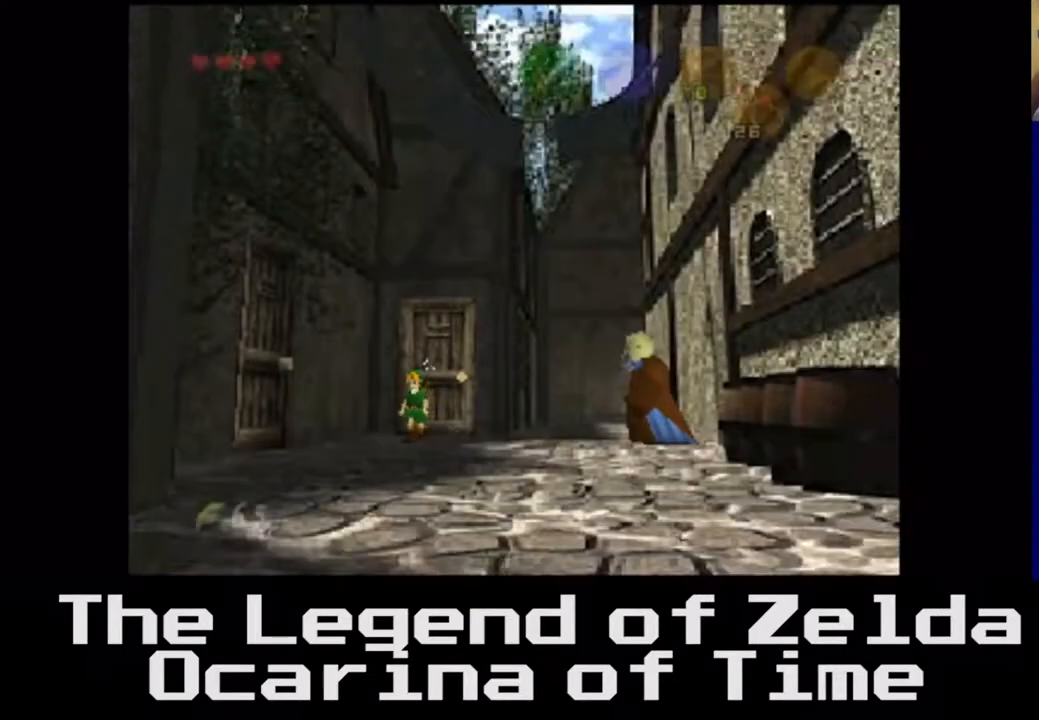
{"buttons": [], "left_stick": "center", "right_stick": "center", "events": []}
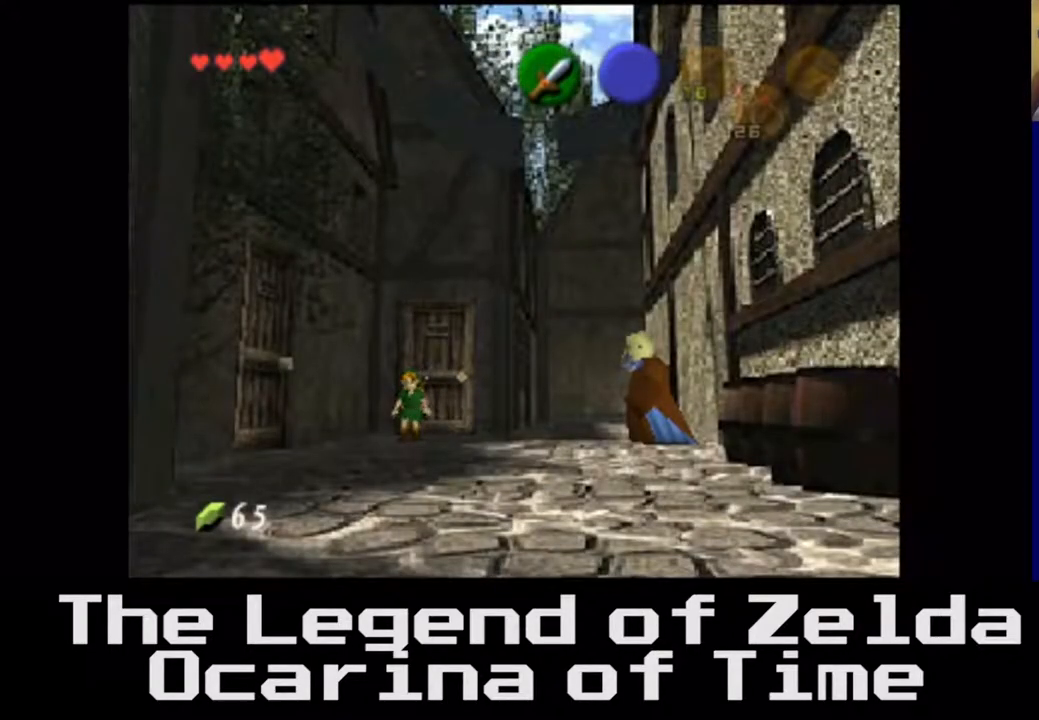
{"buttons": [], "left_stick": "right", "right_stick": "center", "events": [[17, "left_stick", "right"]]}
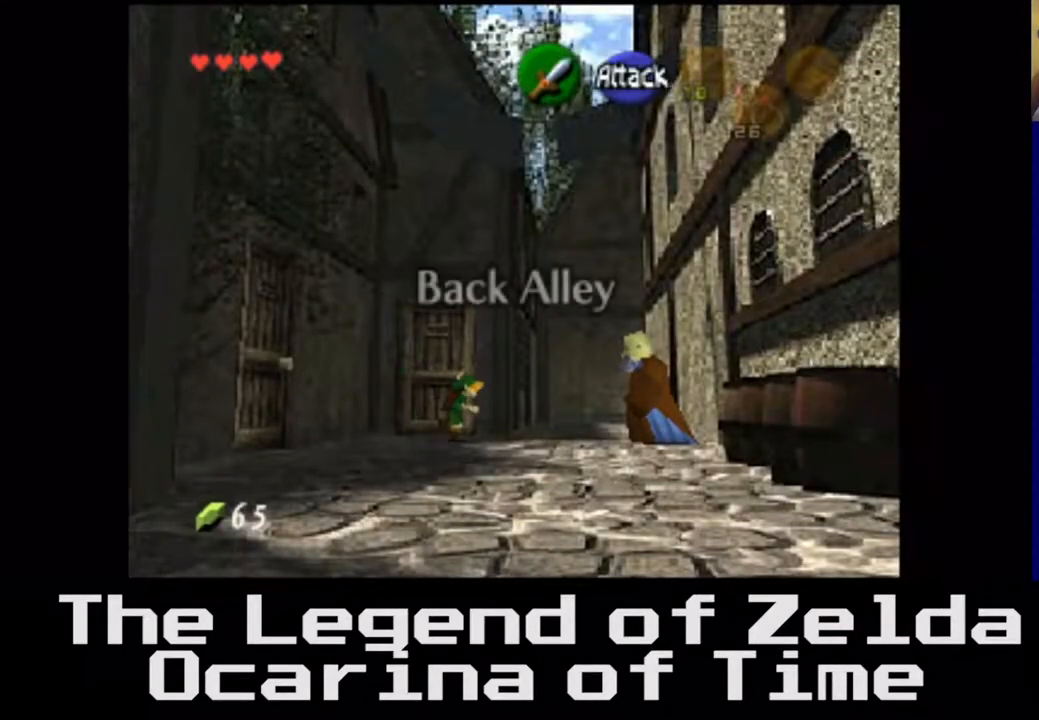
{"buttons": [], "left_stick": "up", "right_stick": "center", "events": [[133, "left_stick", "up"]]}
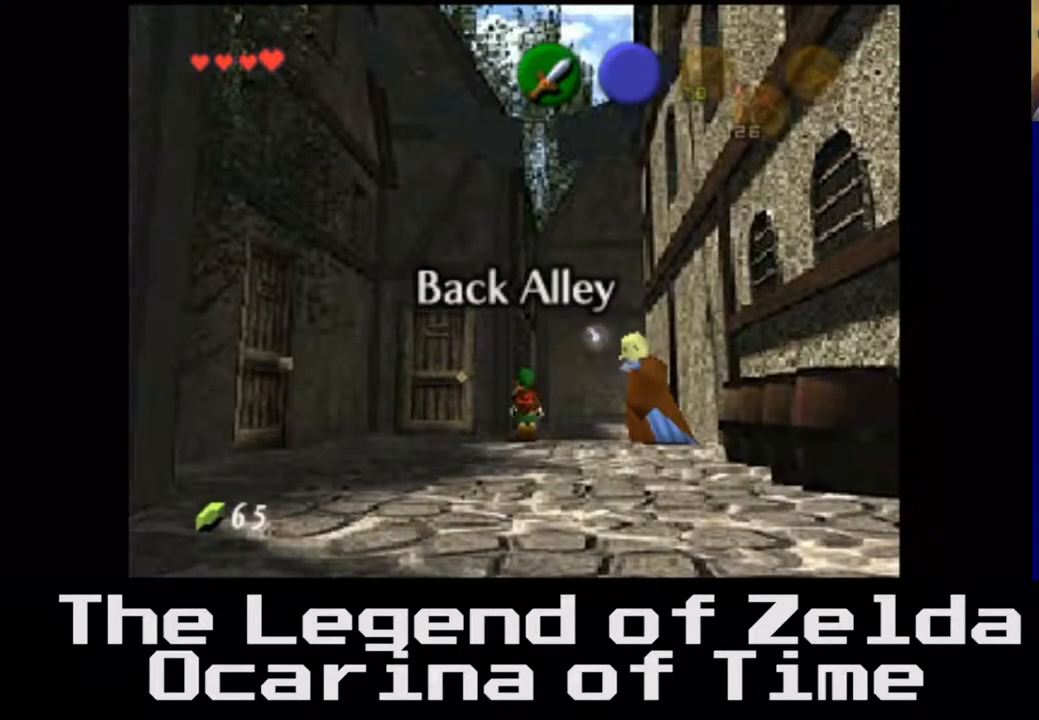
{"buttons": [], "left_stick": "up-right", "right_stick": "center", "events": [[167, "left_stick", "up-right"]]}
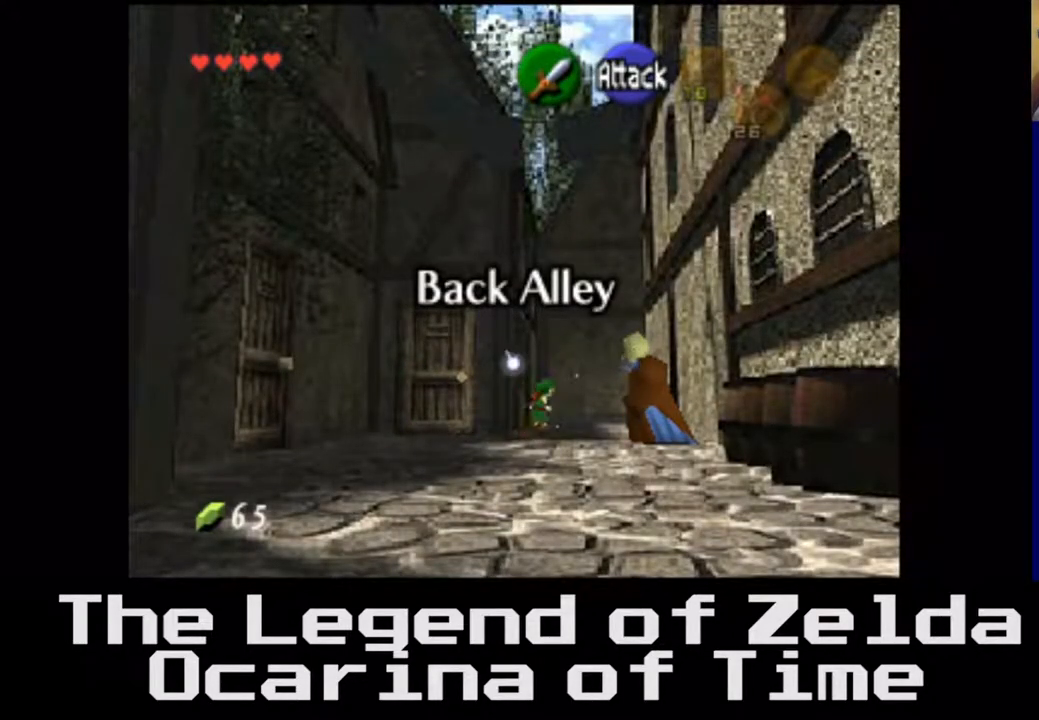
{"buttons": [], "left_stick": "up", "right_stick": "center", "events": [[117, "left_stick", "up"]]}
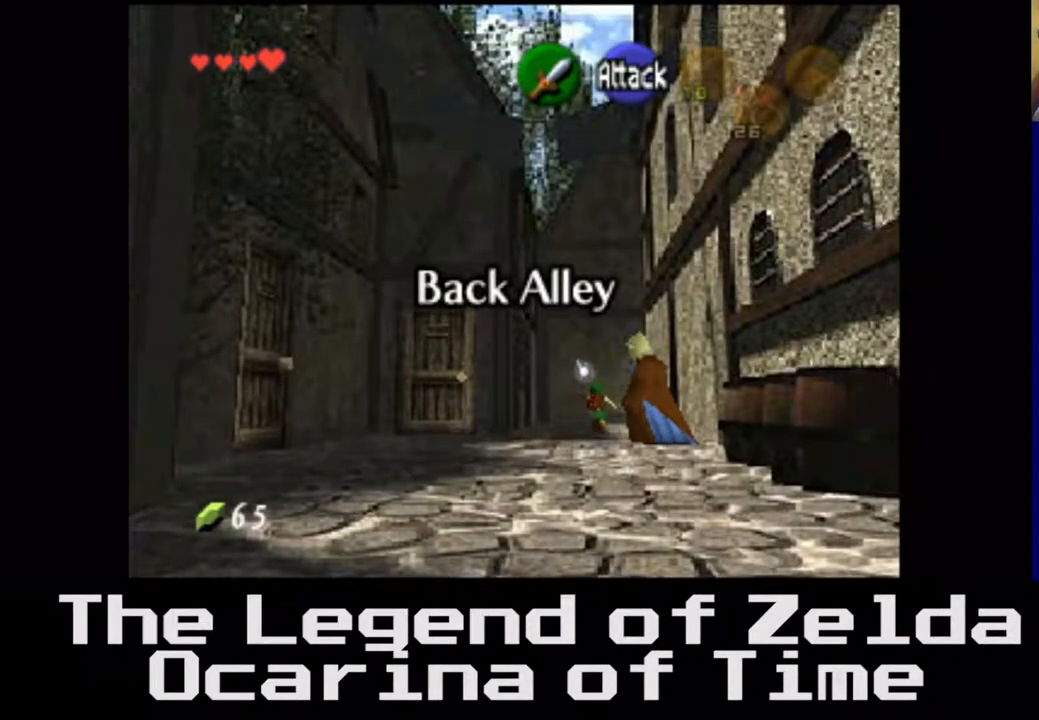
{"buttons": [], "left_stick": "up", "right_stick": "center", "events": [[150, "R2", "down"], [200, "R2", "up"], [267, "R2", "down"], [317, "R2", "up"]]}
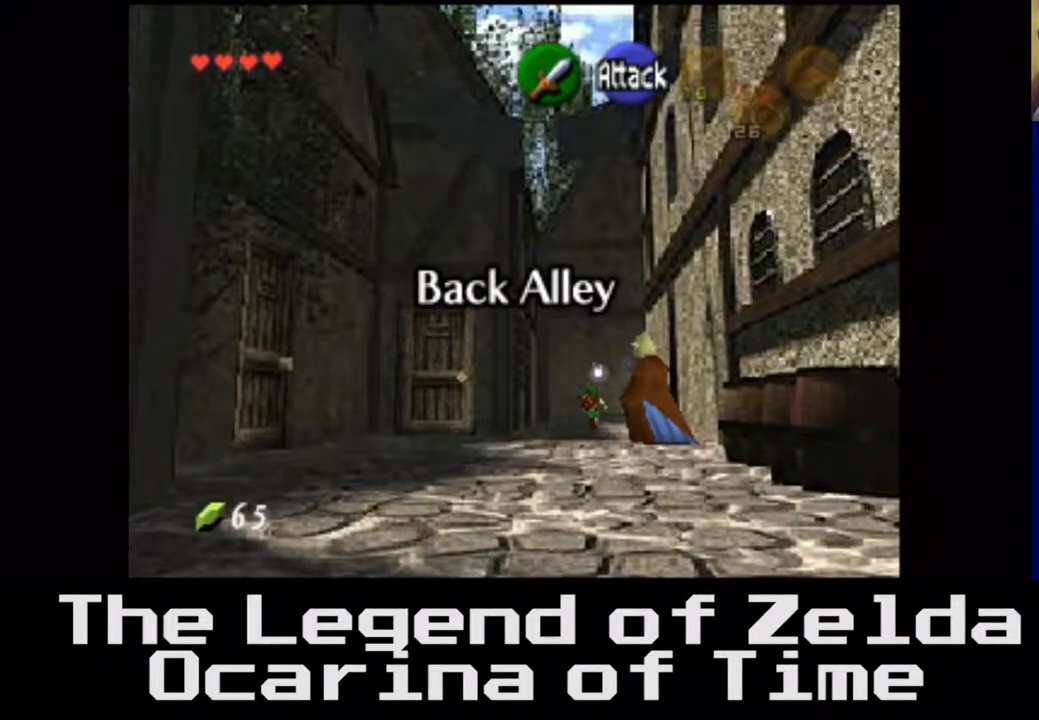
{"buttons": [], "left_stick": "up-right", "right_stick": "center", "events": [[100, "left_stick", "up-right"]]}
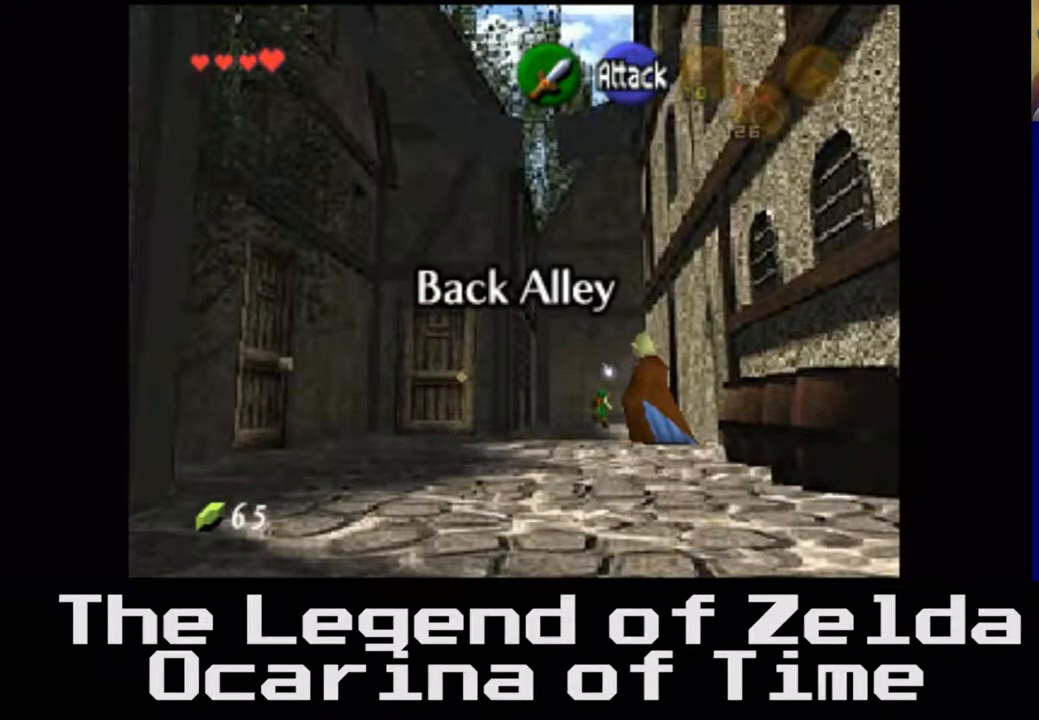
{"buttons": [], "left_stick": "center", "right_stick": "center", "events": [[217, "left_stick", "up"], [400, "left_stick", "center"]]}
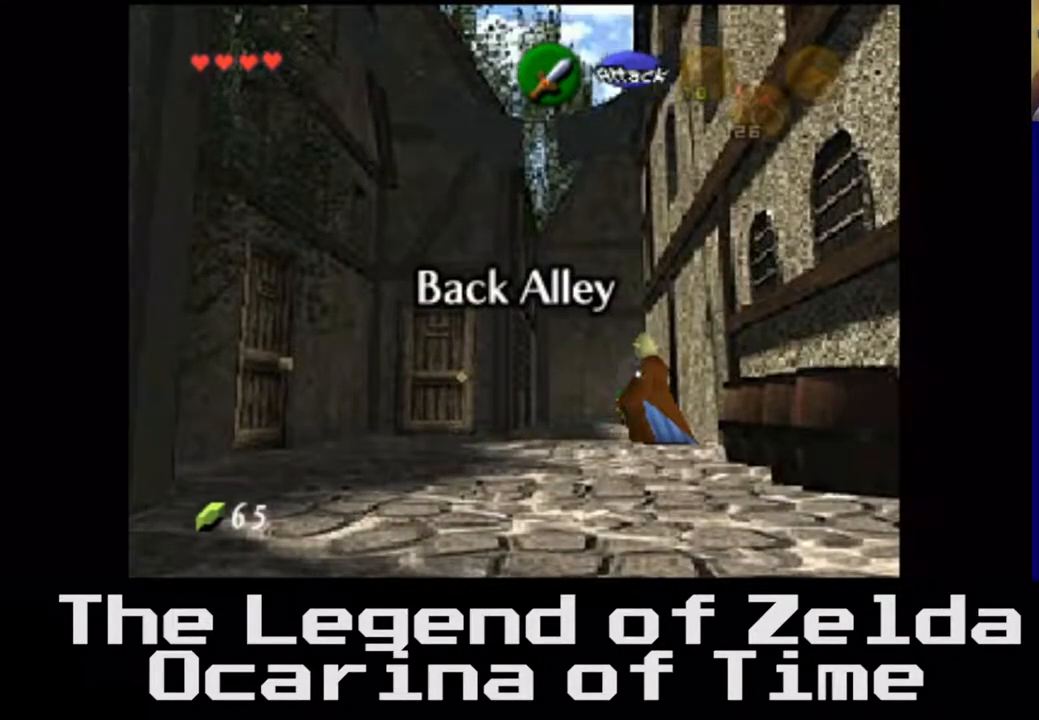
{"buttons": [], "left_stick": "up", "right_stick": "center", "events": [[300, "left_stick", "up"]]}
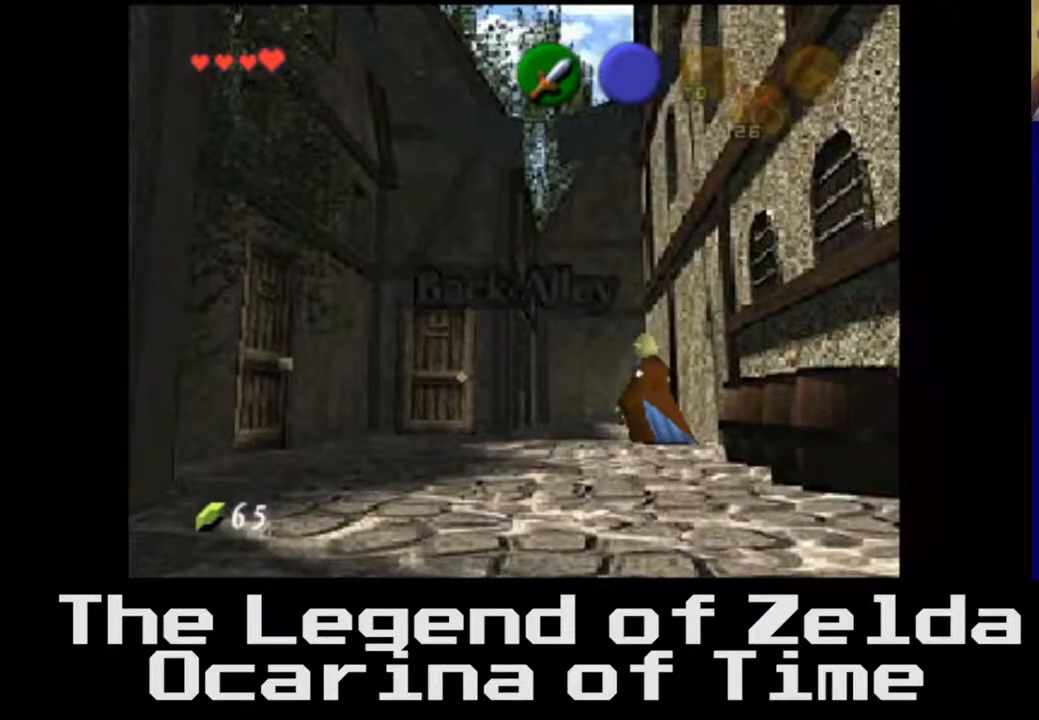
{"buttons": [], "left_stick": "up-right", "right_stick": "center", "events": [[317, "left_stick", "up-right"]]}
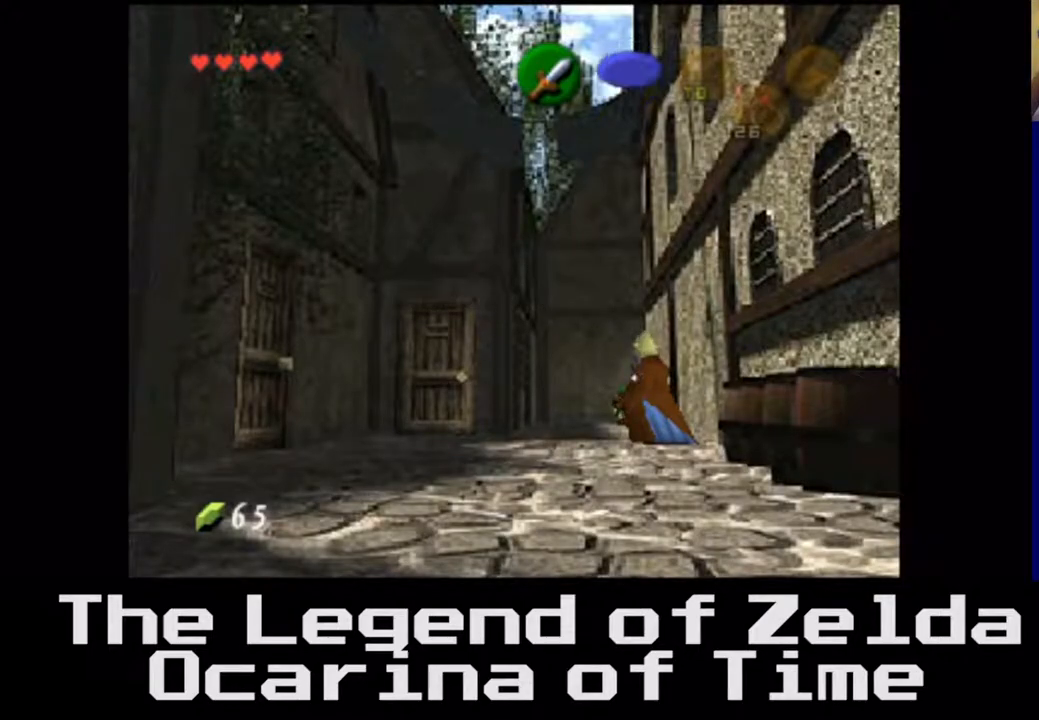
{"buttons": [], "left_stick": "right", "right_stick": "center", "events": [[433, "left_stick", "right"]]}
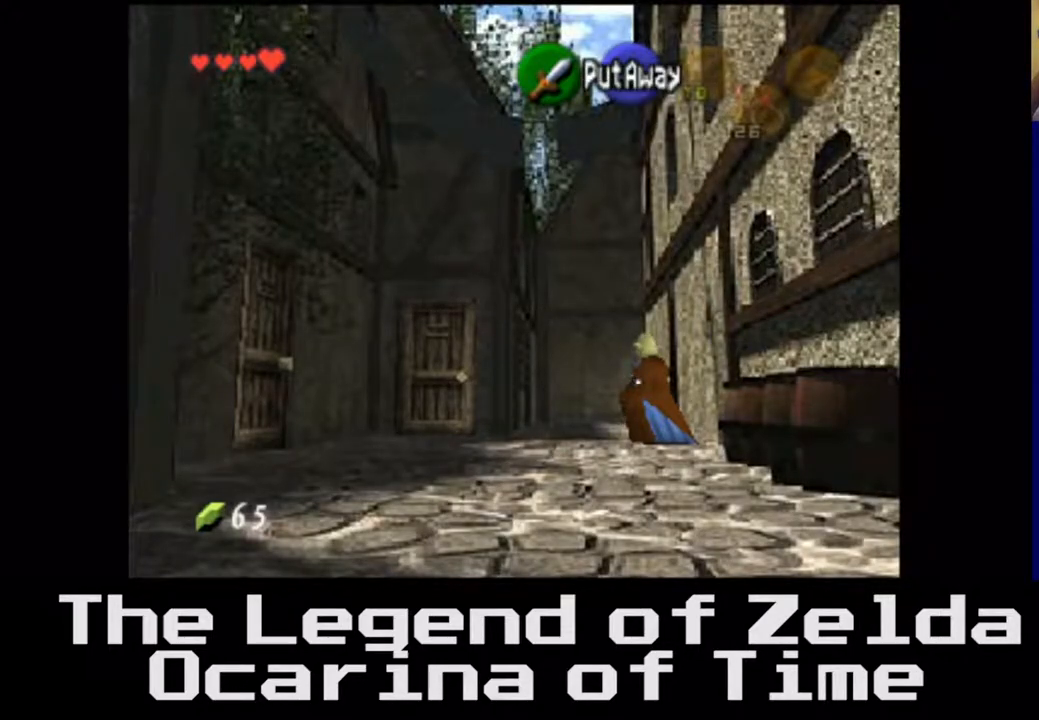
{"buttons": [], "left_stick": "right", "right_stick": "center", "events": []}
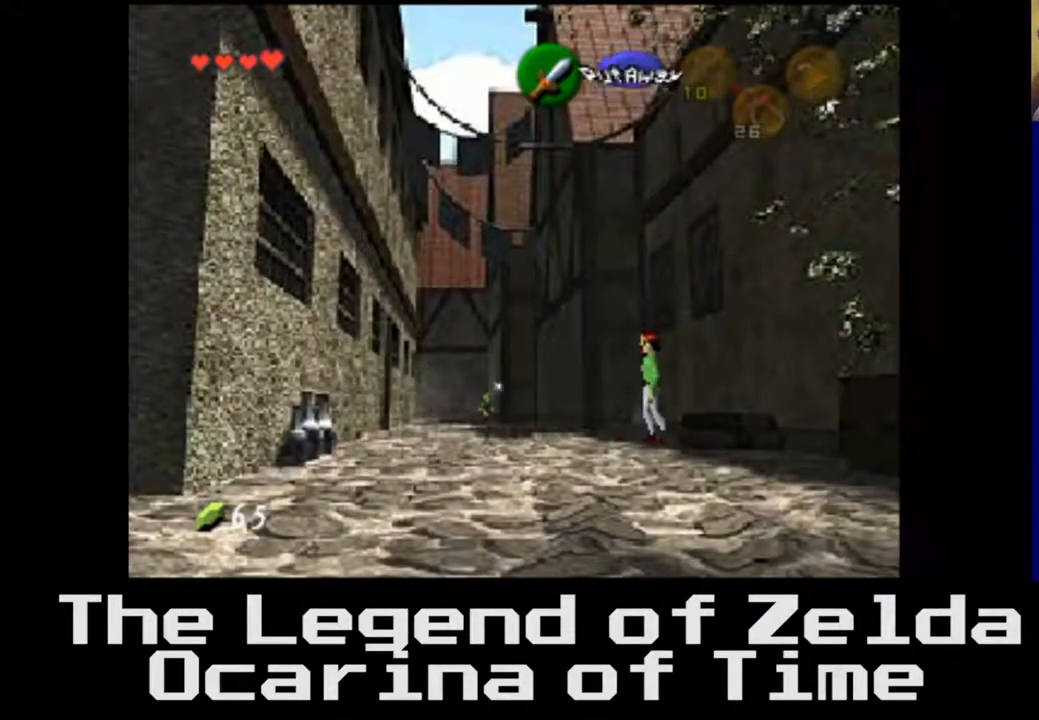
{"buttons": [], "left_stick": "down", "right_stick": "center", "events": [[250, "left_stick", "center"], [417, "left_stick", "down"]]}
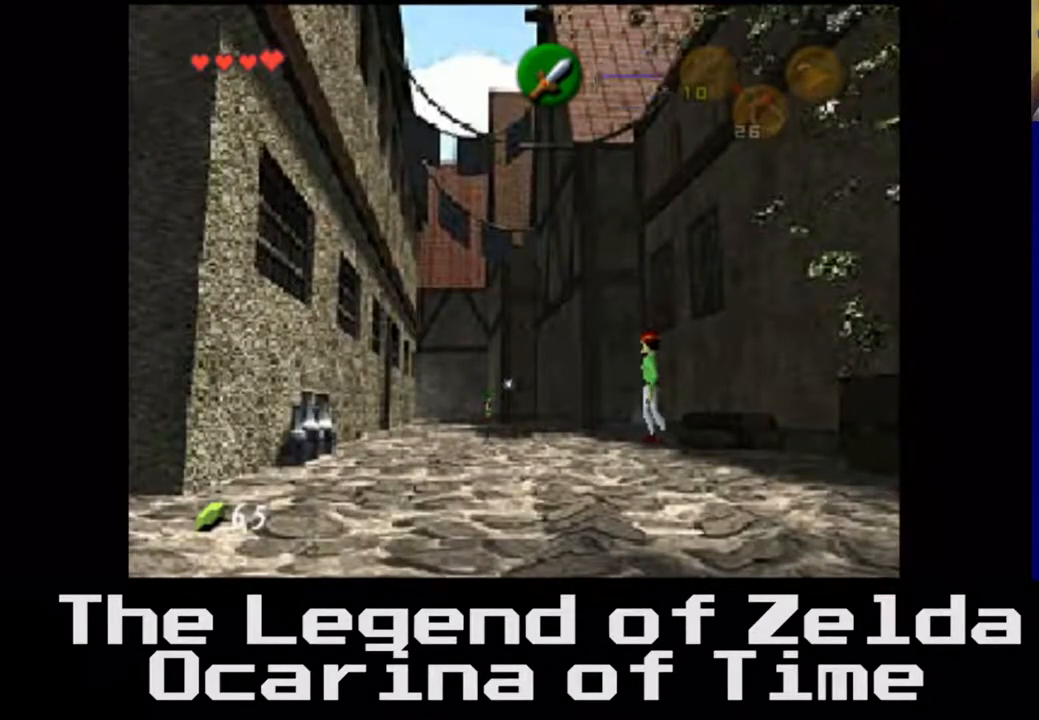
{"buttons": [], "left_stick": "down", "right_stick": "center", "events": []}
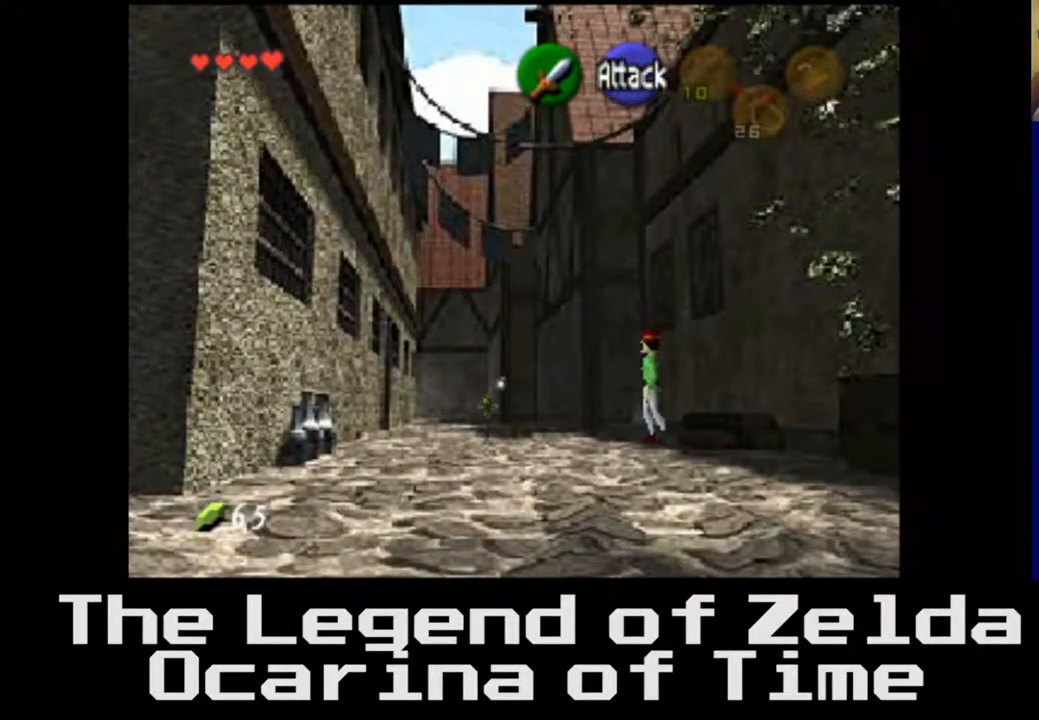
{"buttons": [], "left_stick": "down", "right_stick": "center", "events": []}
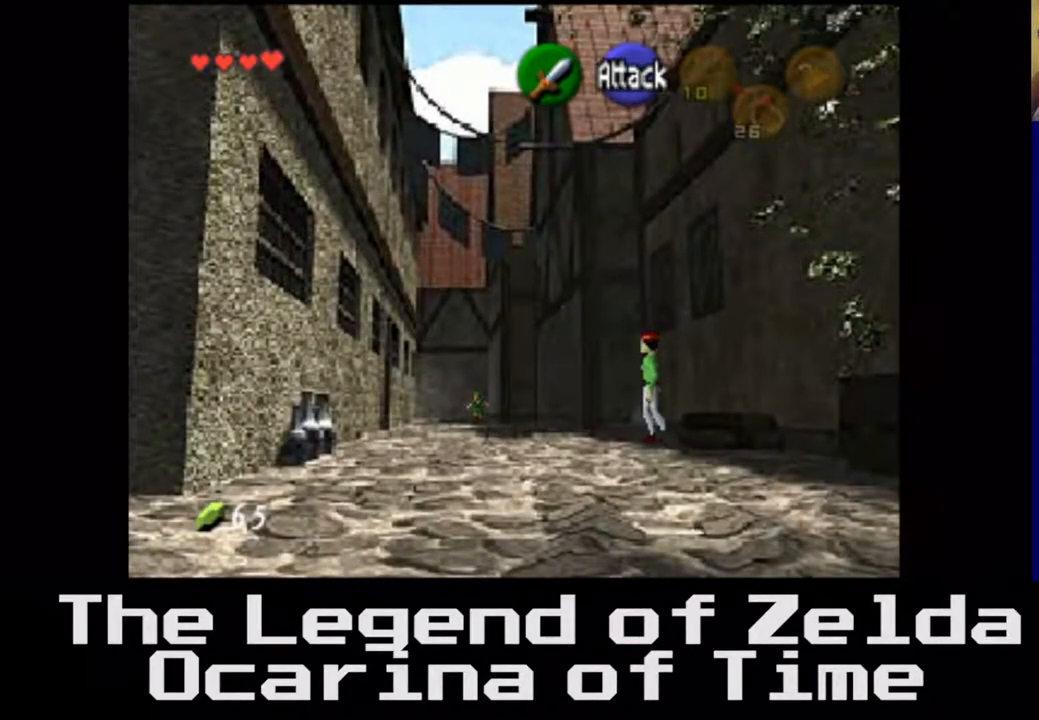
{"buttons": [], "left_stick": "down", "right_stick": "center", "events": []}
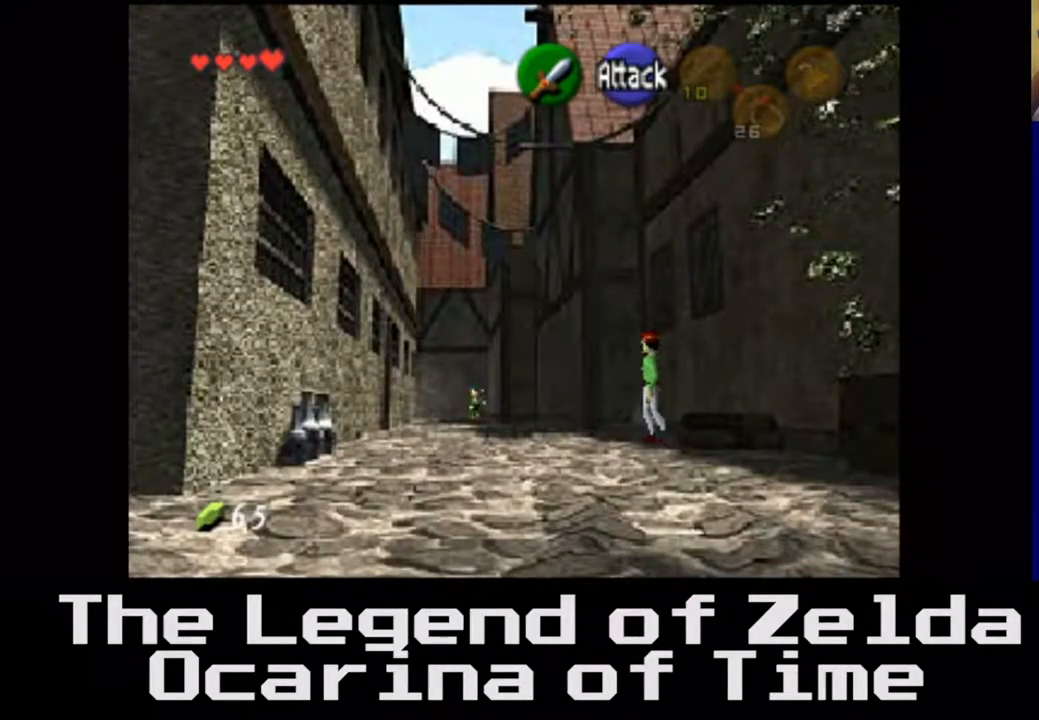
{"buttons": [], "left_stick": "down-right", "right_stick": "center", "events": [[400, "left_stick", "down-right"]]}
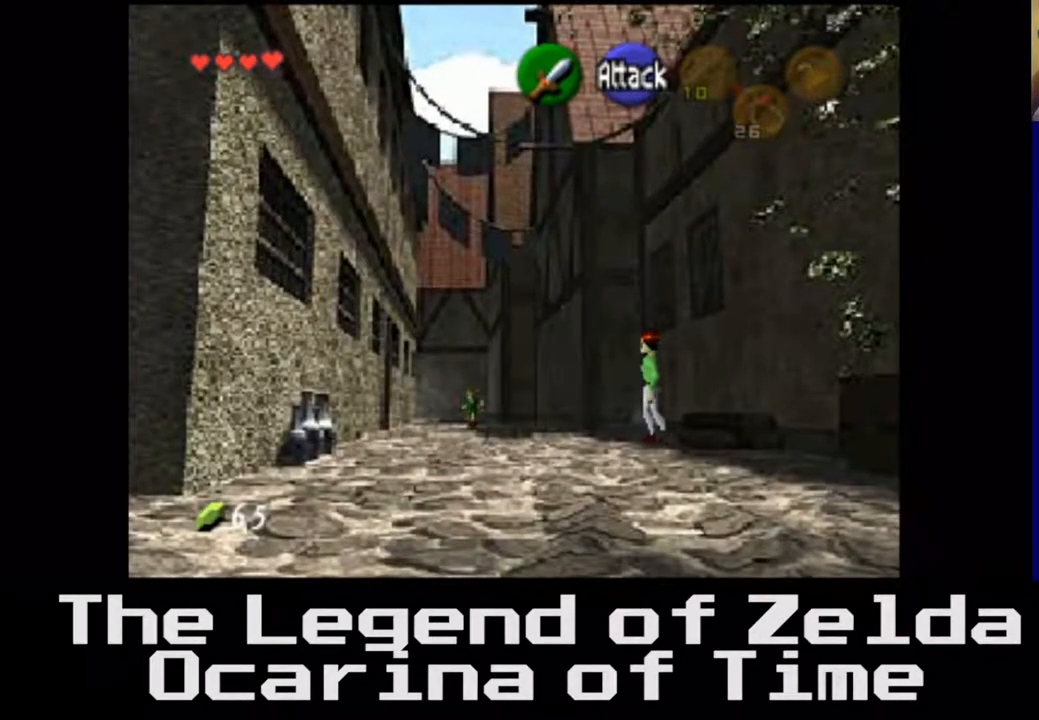
{"buttons": [], "left_stick": "down-right", "right_stick": "center", "events": []}
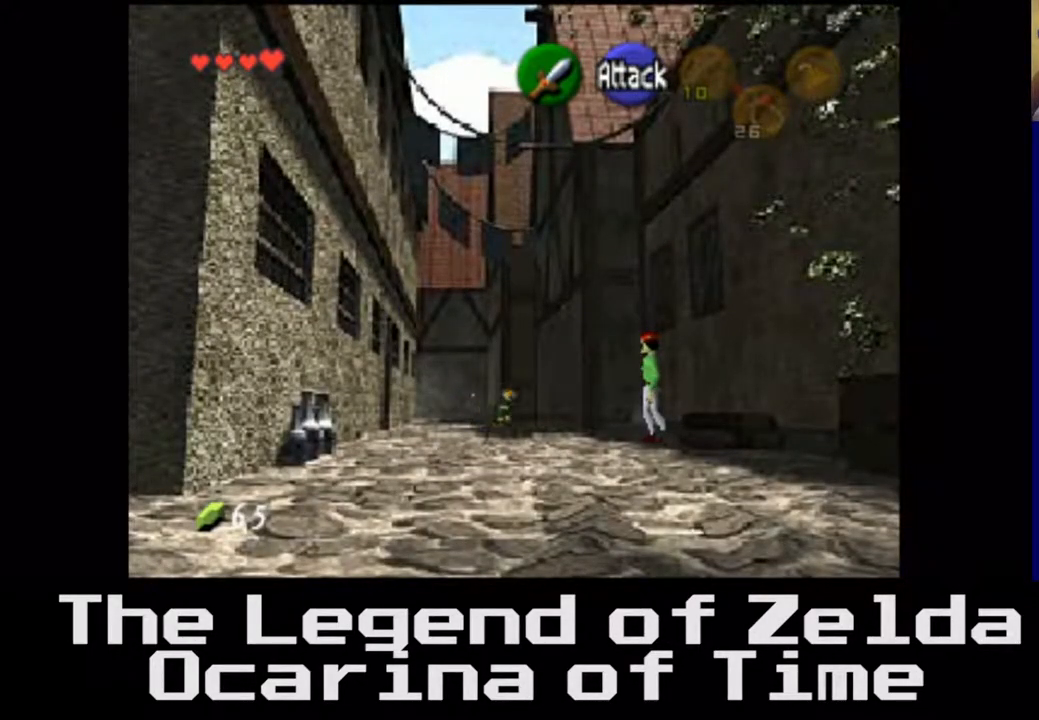
{"buttons": [], "left_stick": "down", "right_stick": "center", "events": [[33, "left_stick", "down"]]}
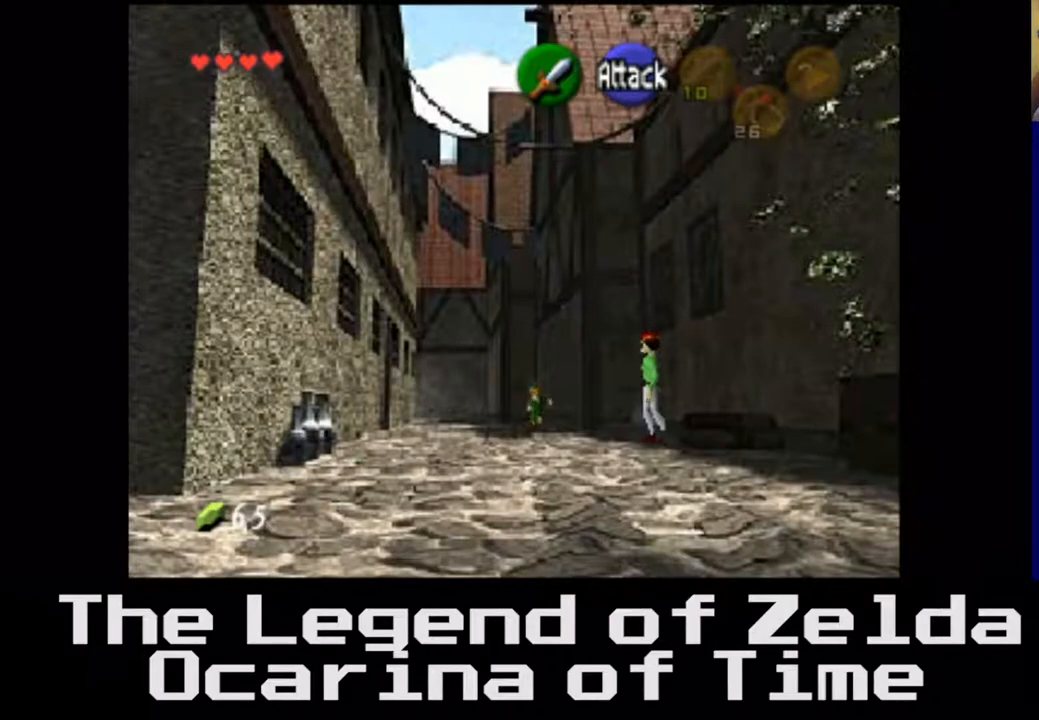
{"buttons": [], "left_stick": "down-right", "right_stick": "center", "events": [[150, "left_stick", "down-right"]]}
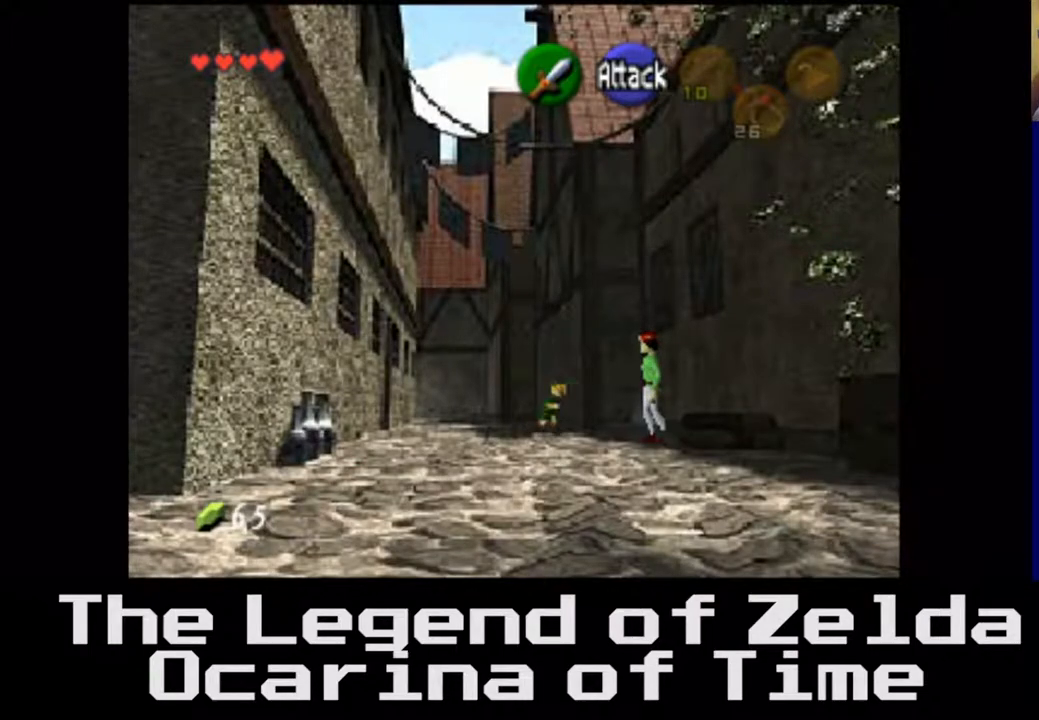
{"buttons": ["A"], "left_stick": "center", "right_stick": "center", "events": [[317, "left_stick", "center"], [467, "A", "down"]]}
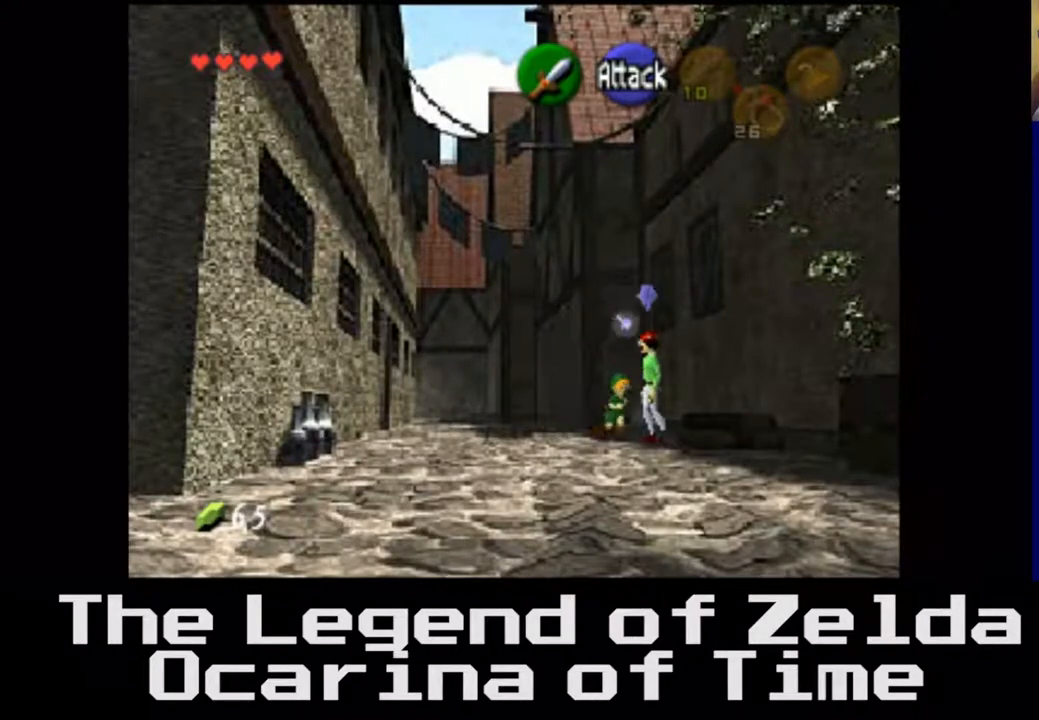
{"buttons": [], "left_stick": "center", "right_stick": "center", "events": [[167, "A", "up"]]}
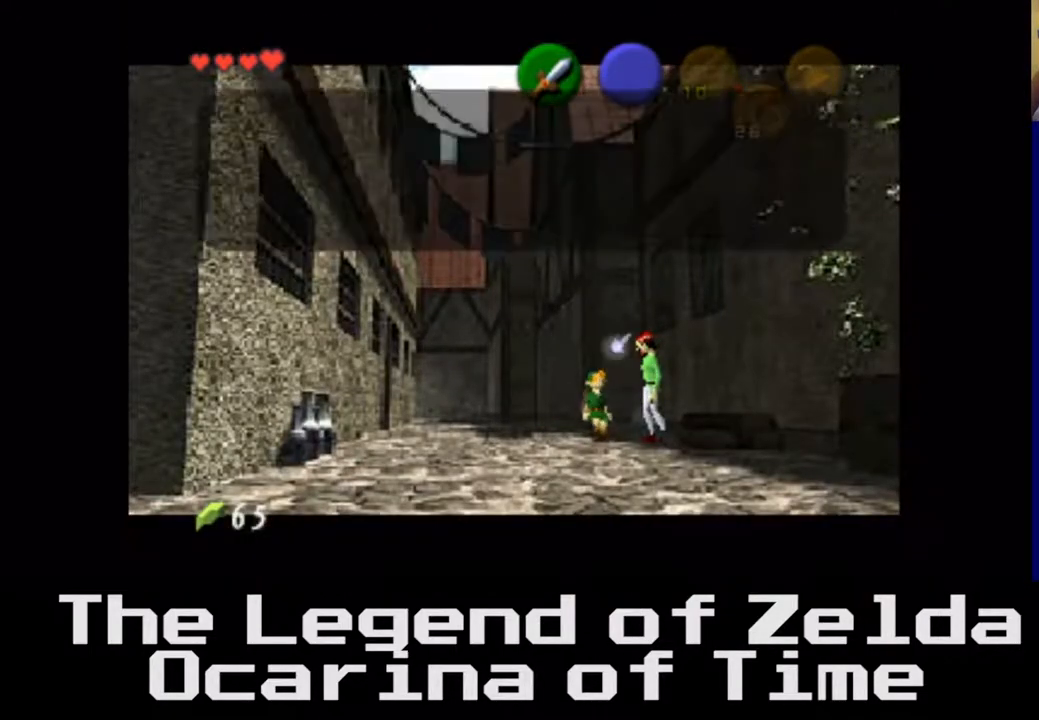
{"buttons": [], "left_stick": "center", "right_stick": "center", "events": []}
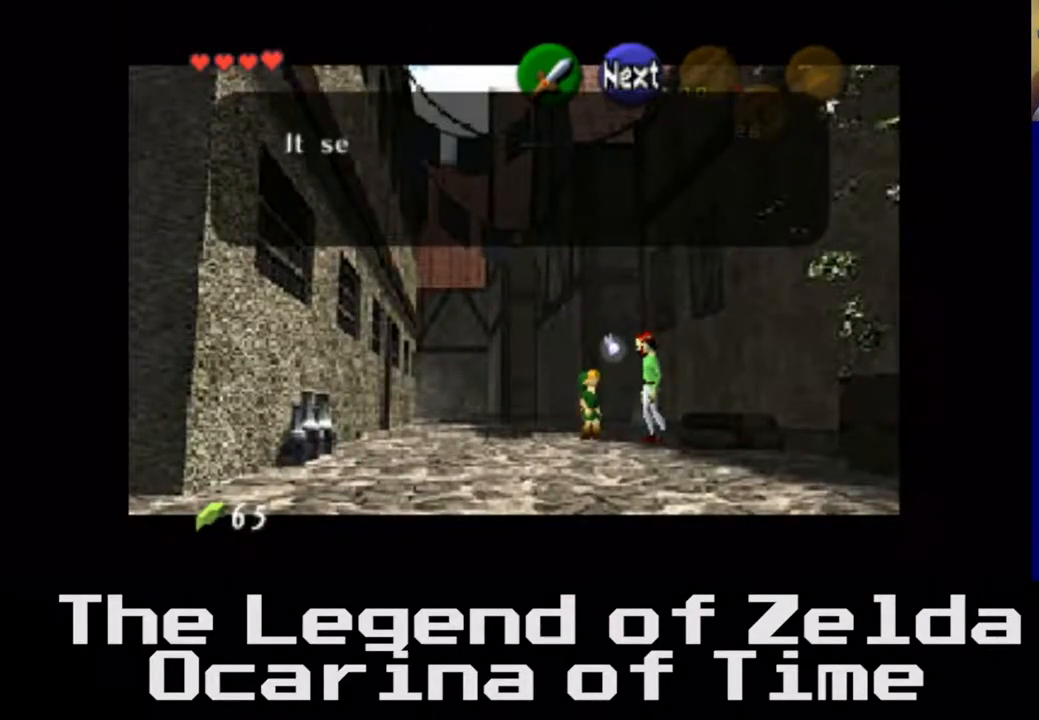
{"buttons": [], "left_stick": "center", "right_stick": "center", "events": [[250, "A", "down"], [417, "A", "up"]]}
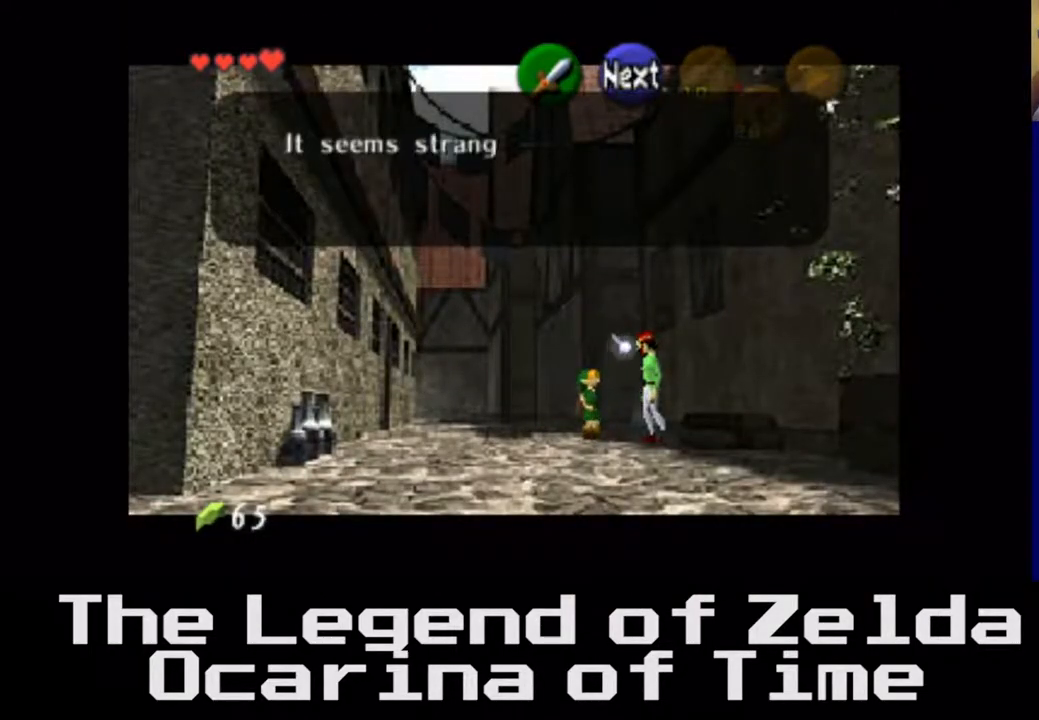
{"buttons": [], "left_stick": "center", "right_stick": "center", "events": []}
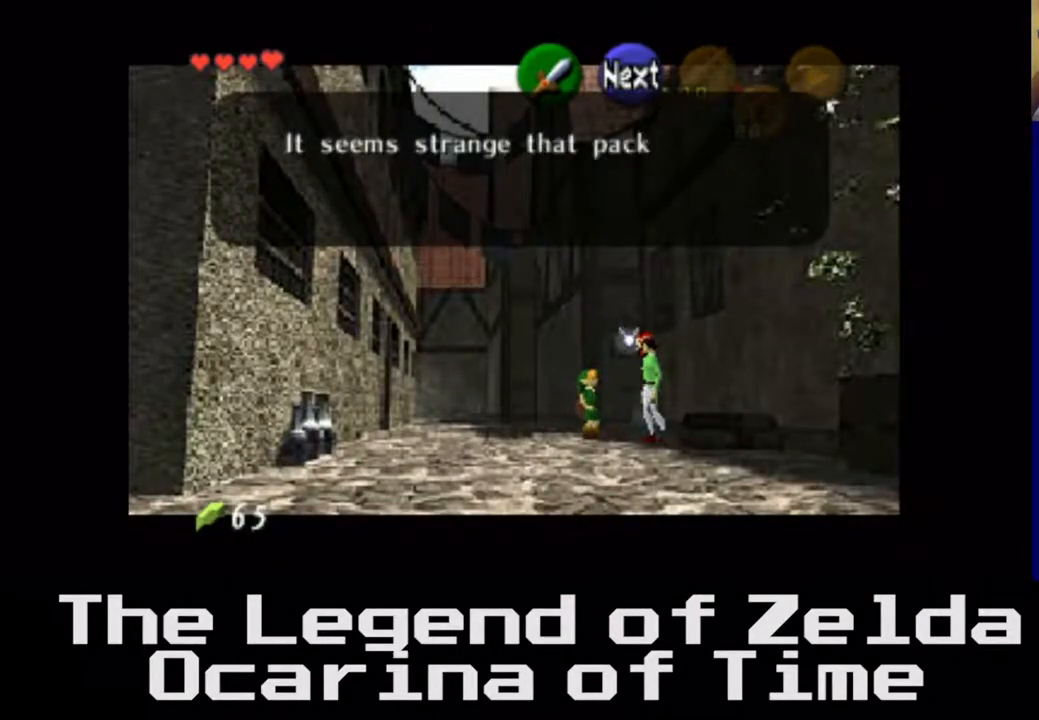
{"buttons": [], "left_stick": "center", "right_stick": "center", "events": []}
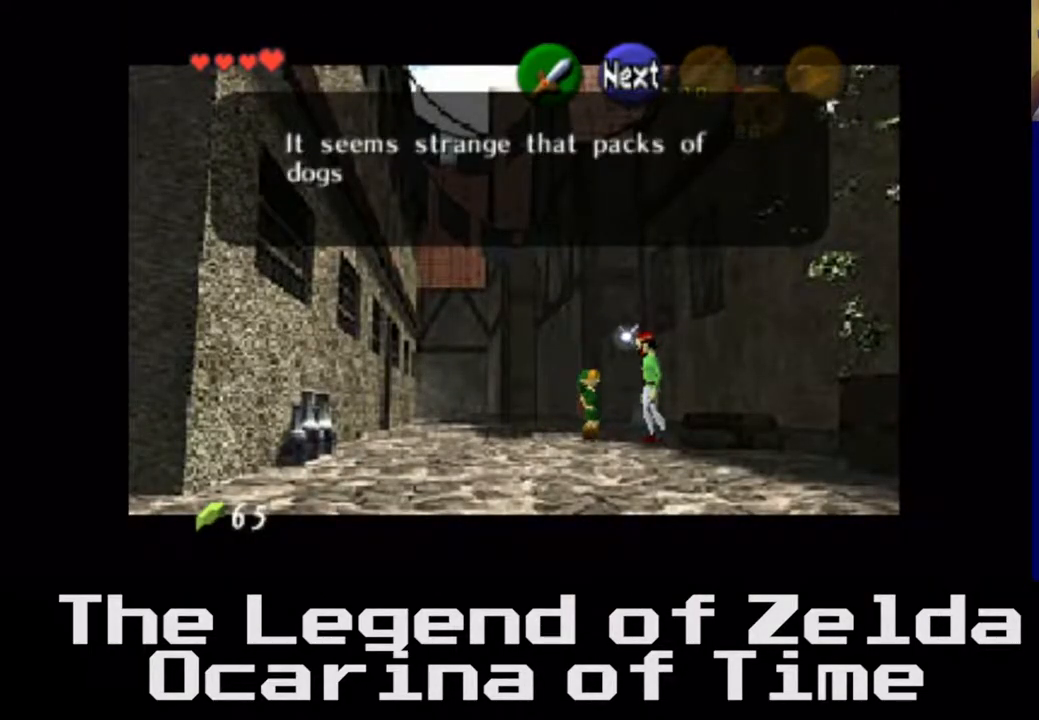
{"buttons": [], "left_stick": "center", "right_stick": "center", "events": []}
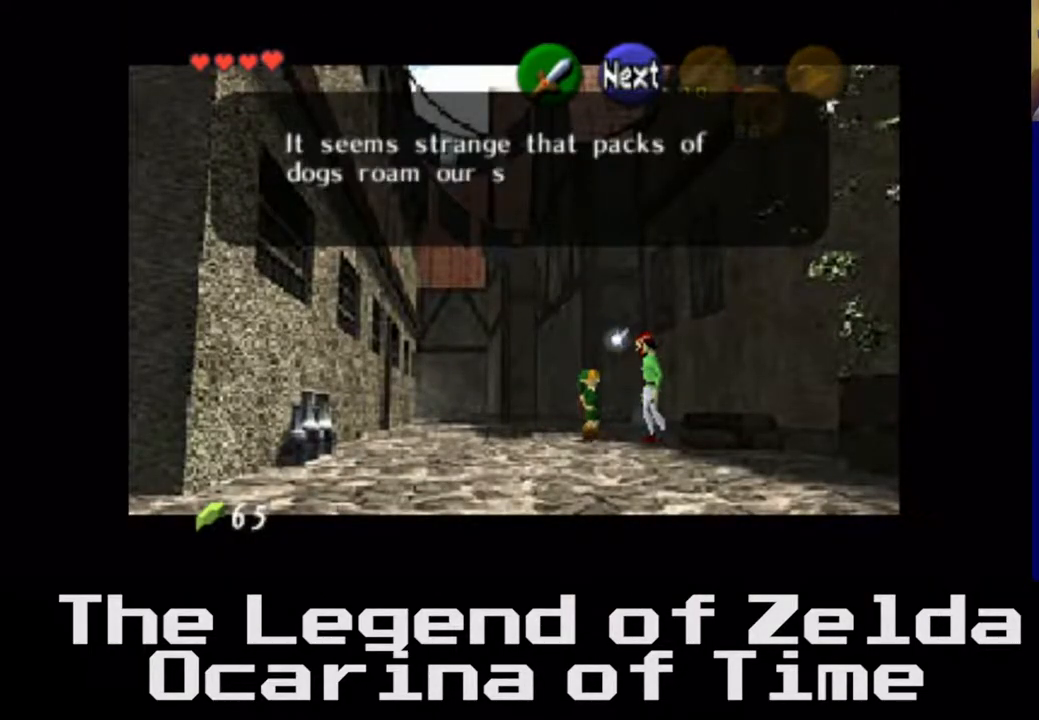
{"buttons": [], "left_stick": "center", "right_stick": "center", "events": []}
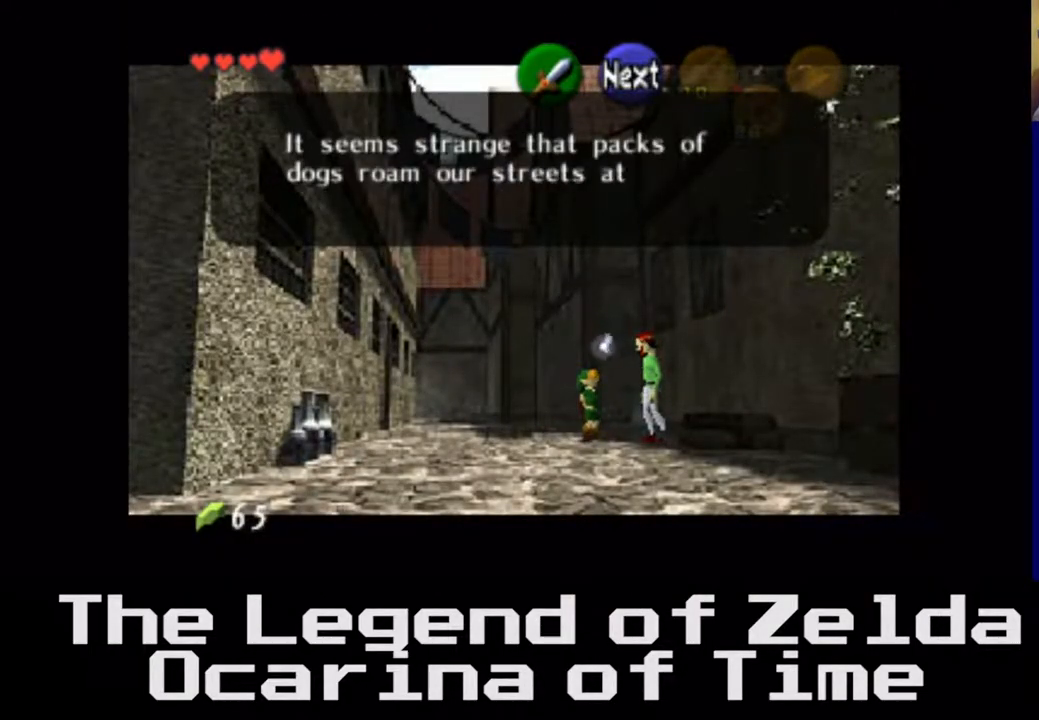
{"buttons": [], "left_stick": "center", "right_stick": "center", "events": [[250, "A", "down"], [400, "A", "up"]]}
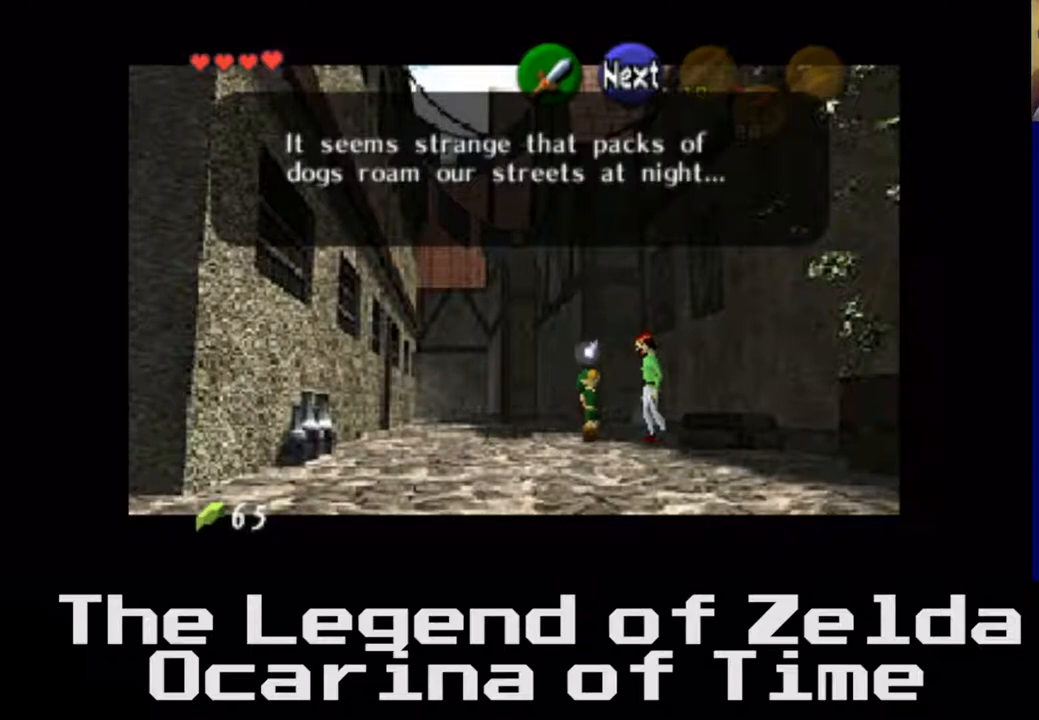
{"buttons": [], "left_stick": "center", "right_stick": "center", "events": []}